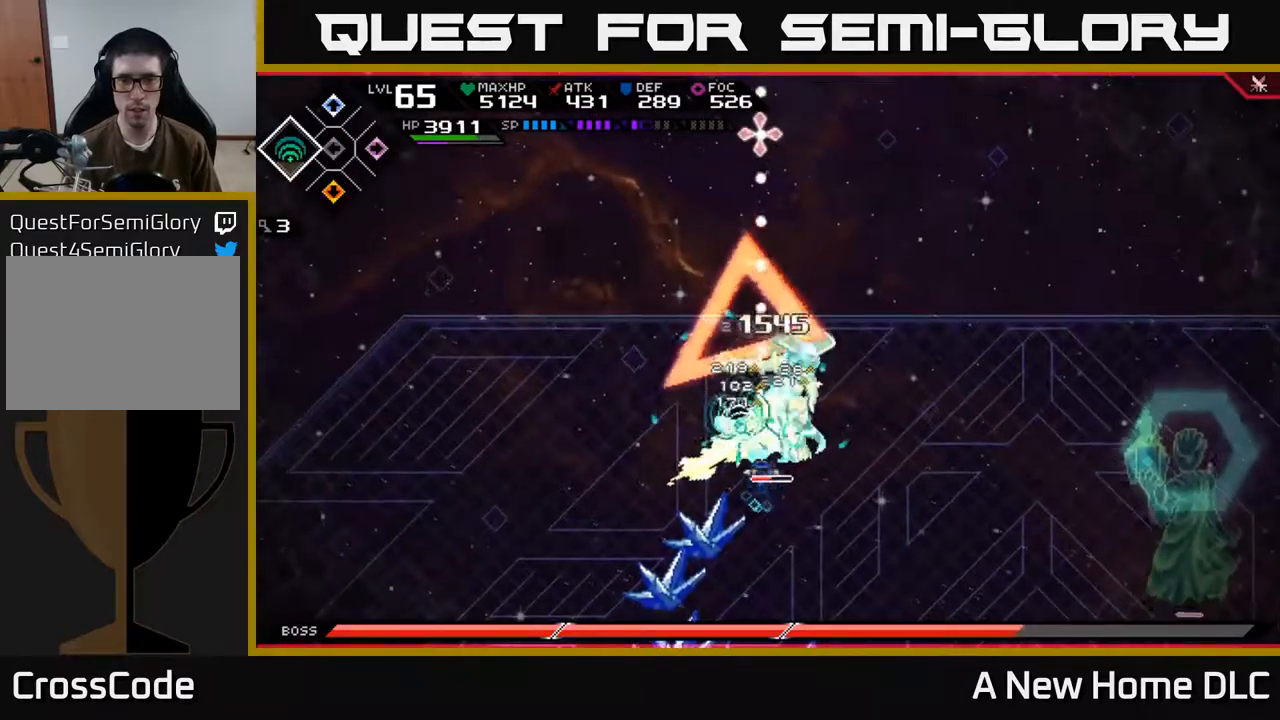
Gameplay with a controller (Xbox layout); each line is a JSON object with the inputs held at the frame after it. "events" lists button and stick changes between this image and that frame as [ms after this image, input, new state], when the widget could be followed in between.
{"buttons": [], "left_stick": "center", "right_stick": "up", "events": [[283, "R2", "down"], [367, "R2", "up"]]}
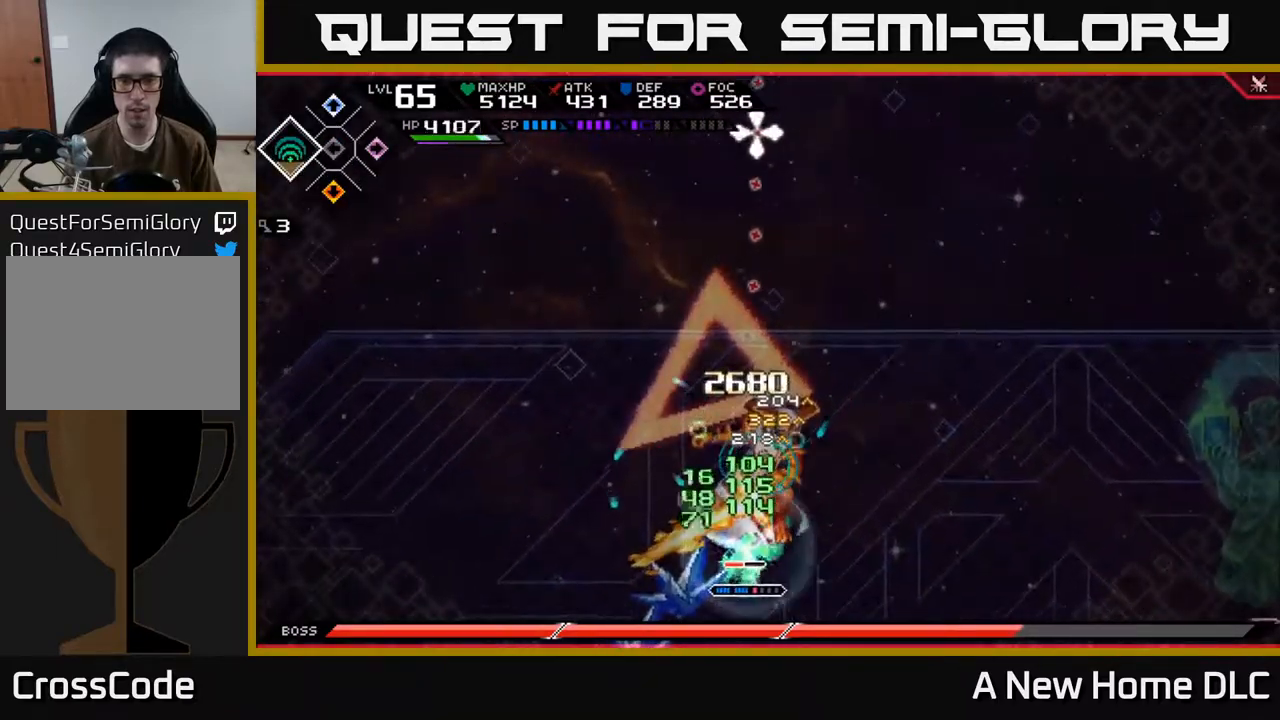
{"buttons": [], "left_stick": "center", "right_stick": "up", "events": []}
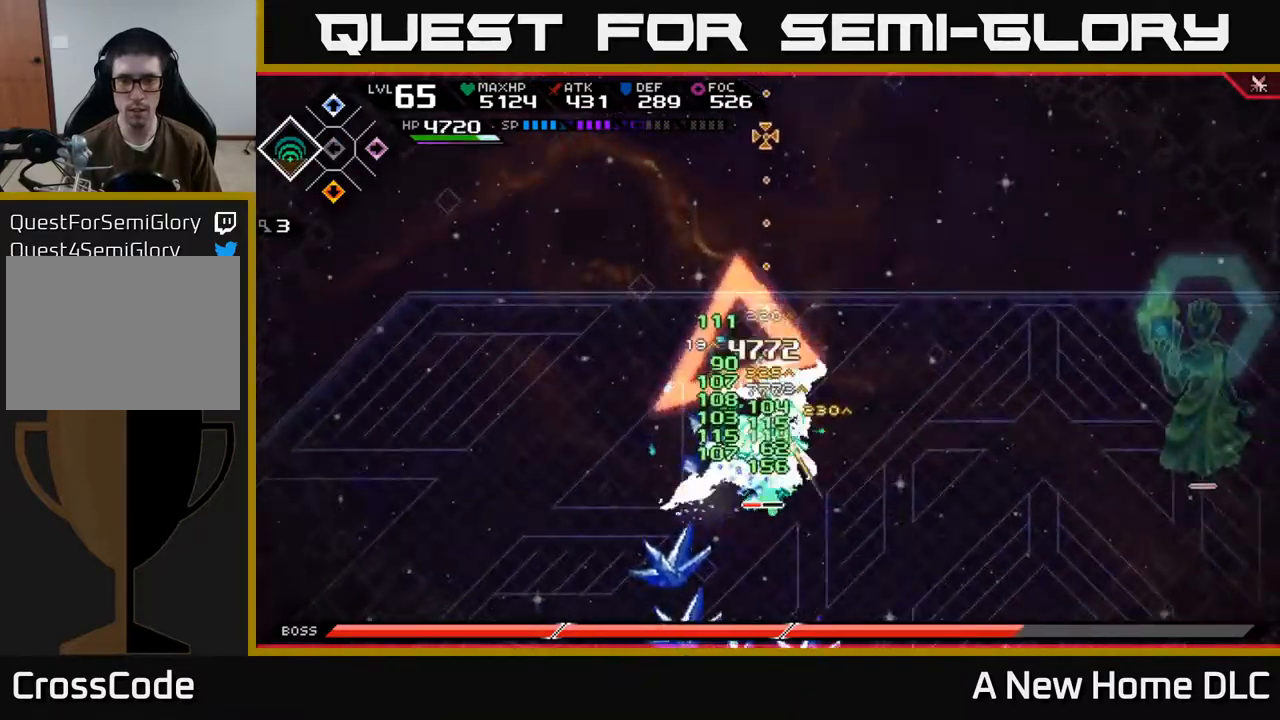
{"buttons": [], "left_stick": "center", "right_stick": "up", "events": []}
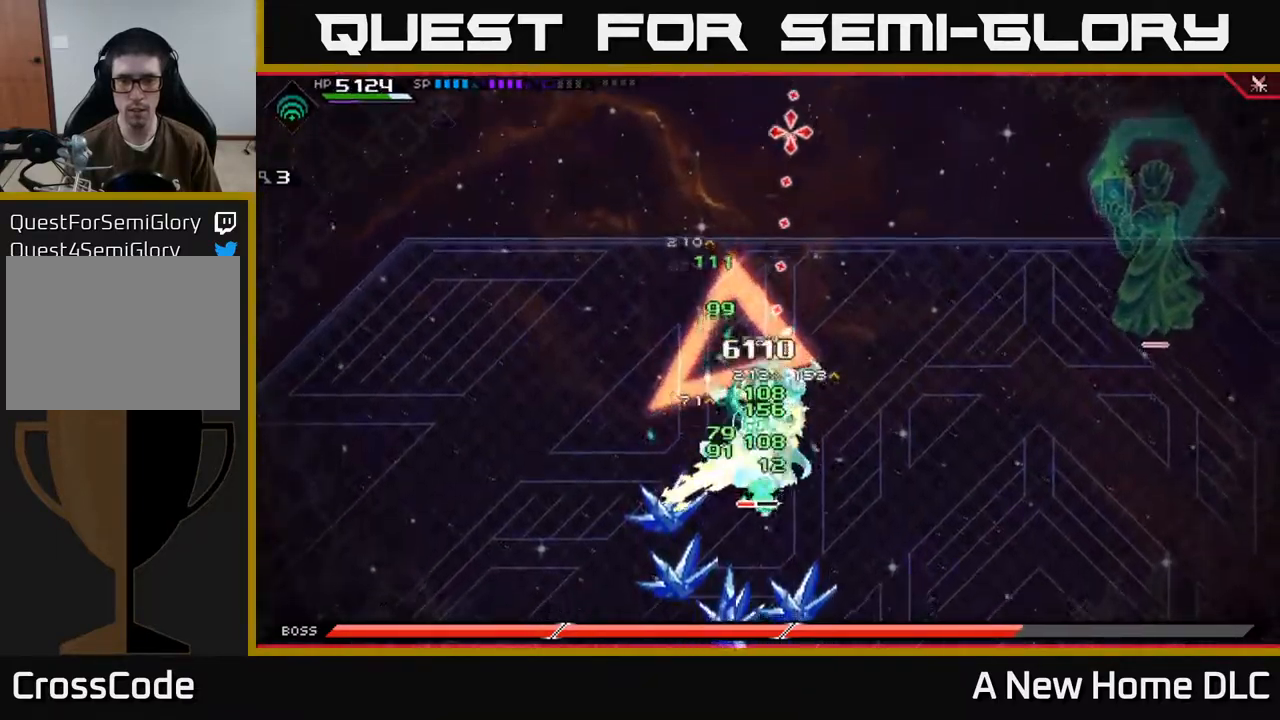
{"buttons": ["X"], "left_stick": "up", "right_stick": "center", "events": [[67, "DPAD_LEFT", "down"], [133, "DPAD_LEFT", "up"], [233, "right_stick", "center"], [317, "X", "down"], [317, "left_stick", "up"], [400, "X", "up"], [467, "X", "down"]]}
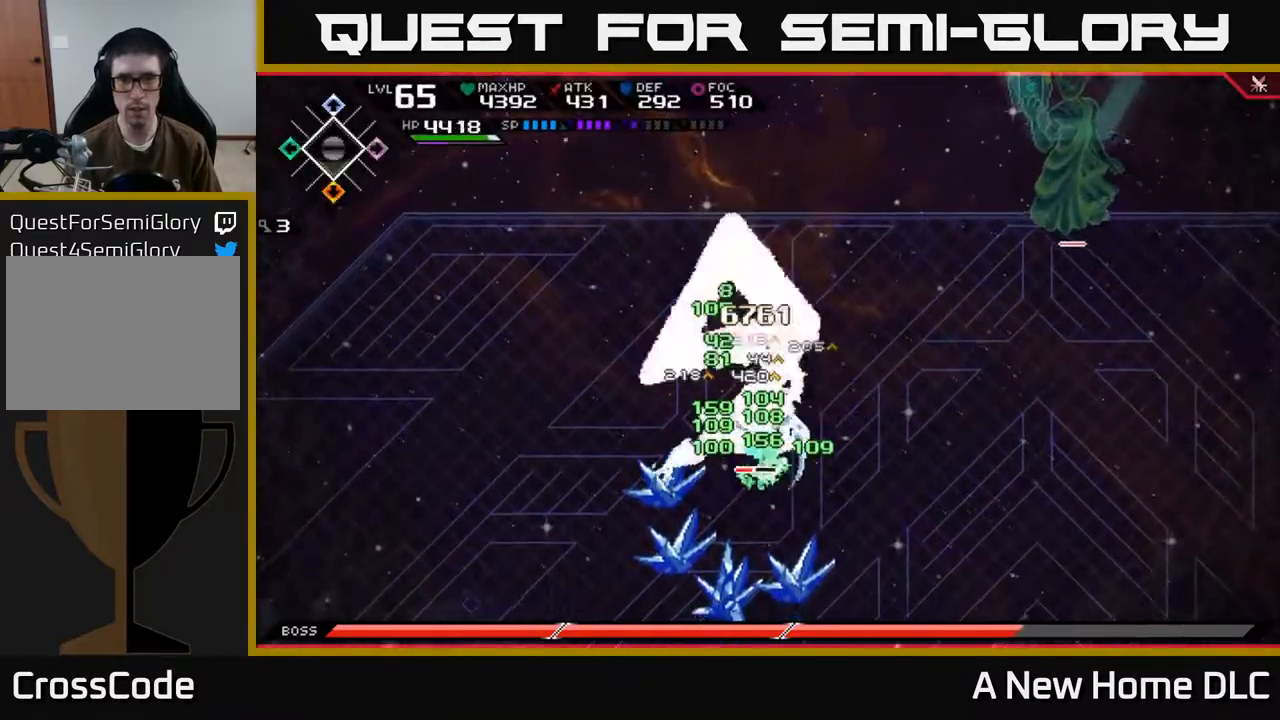
{"buttons": [], "left_stick": "up", "right_stick": "center", "events": [[33, "X", "up"], [117, "X", "down"], [200, "X", "up"], [267, "X", "down"], [350, "X", "up"]]}
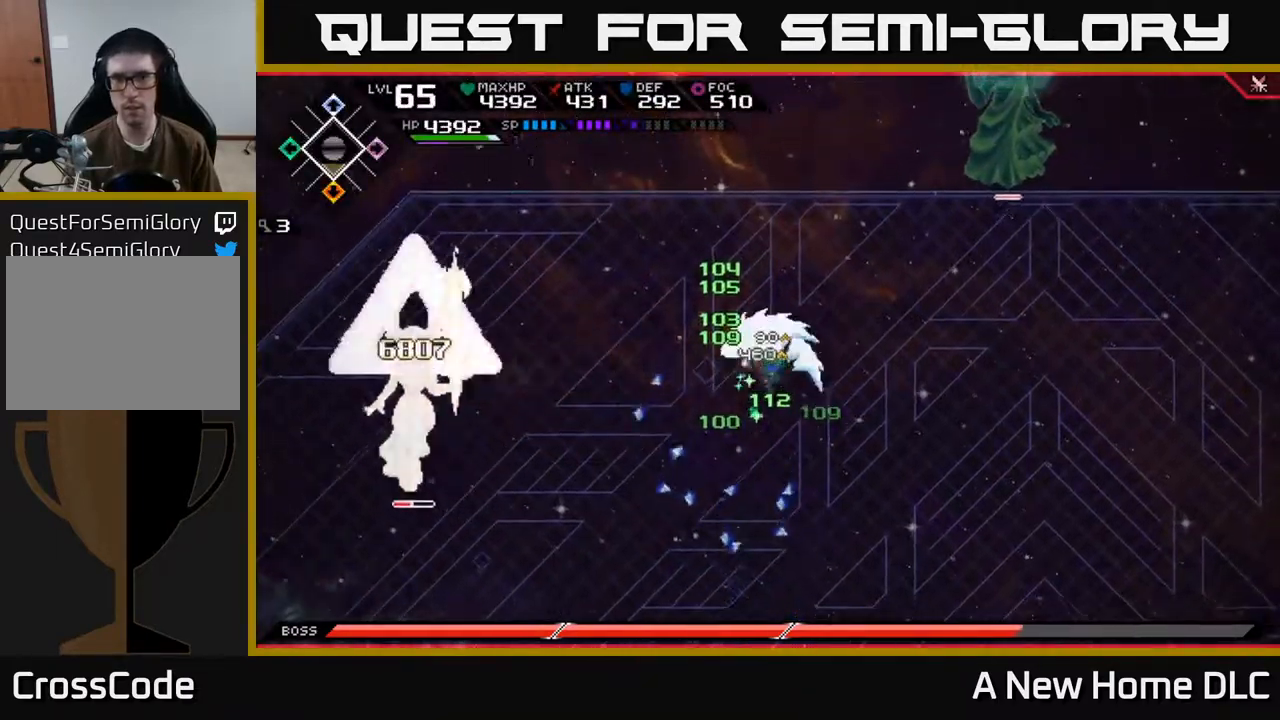
{"buttons": [], "left_stick": "right", "right_stick": "center", "events": [[50, "left_stick", "down-right"], [83, "L1", "down"], [183, "L1", "up"], [417, "left_stick", "right"]]}
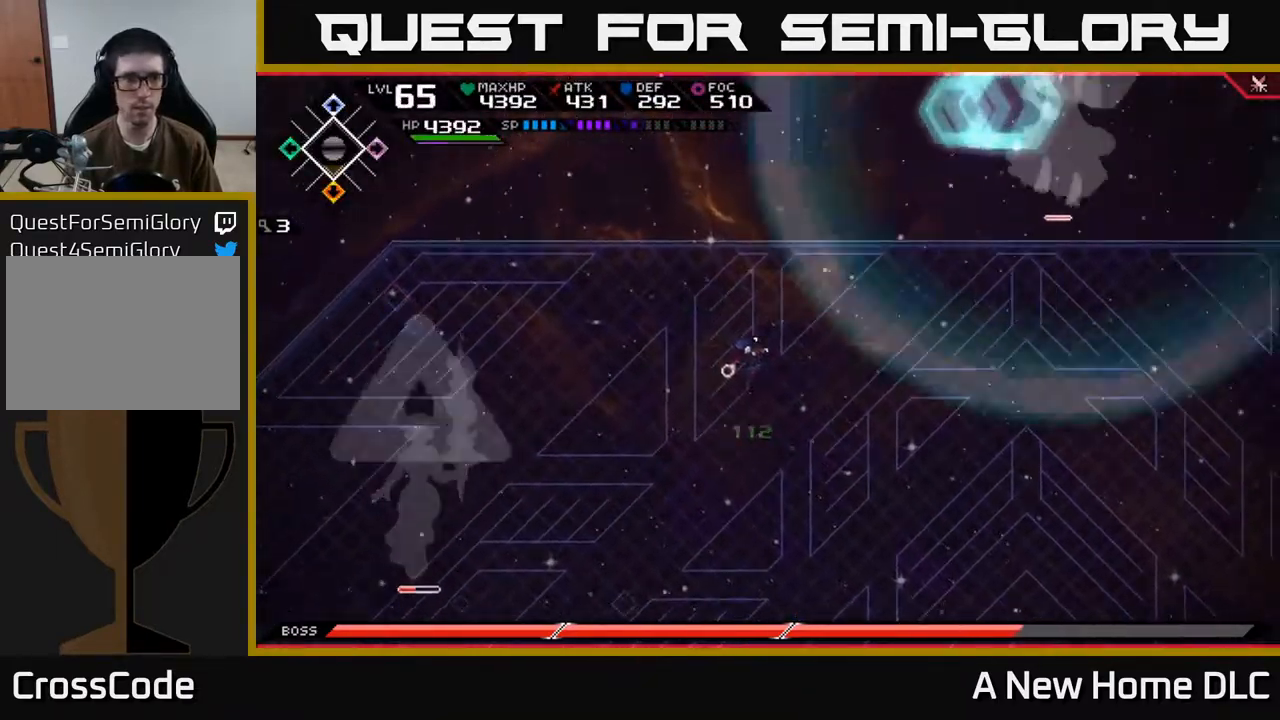
{"buttons": [], "left_stick": "down-right", "right_stick": "center", "events": [[117, "left_stick", "up-right"], [433, "left_stick", "down-right"]]}
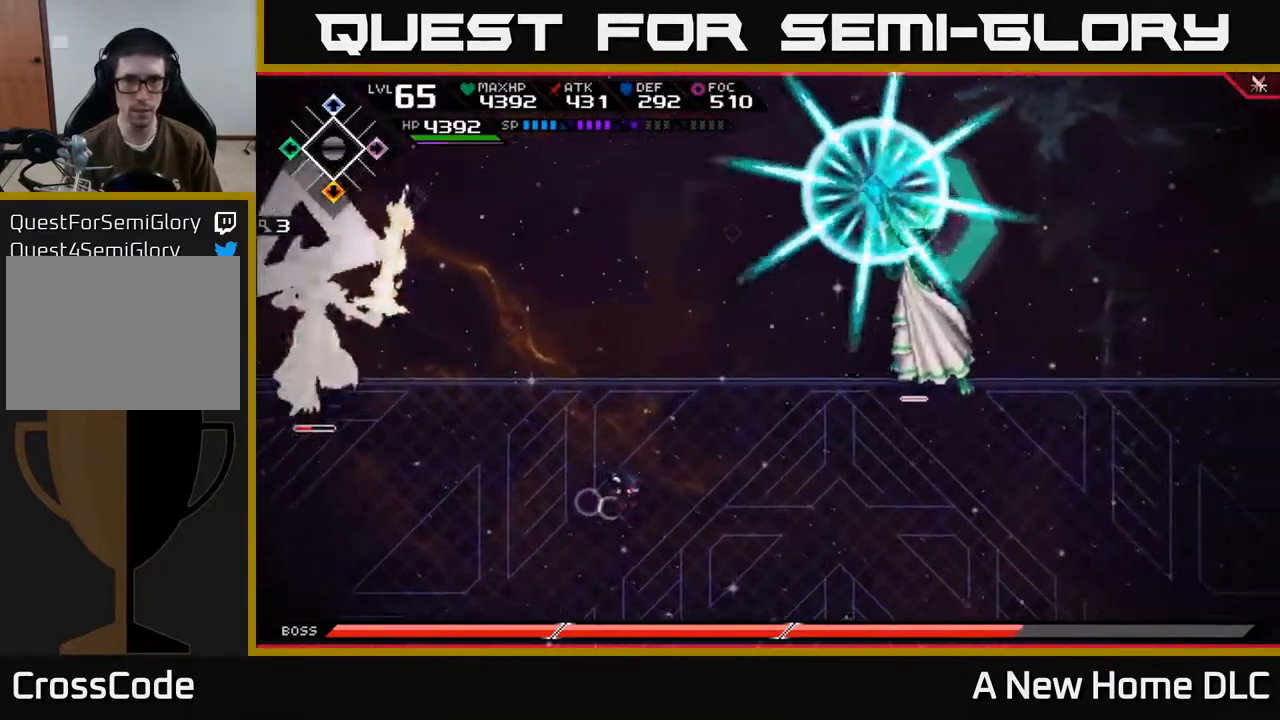
{"buttons": [], "left_stick": "down-right", "right_stick": "center", "events": []}
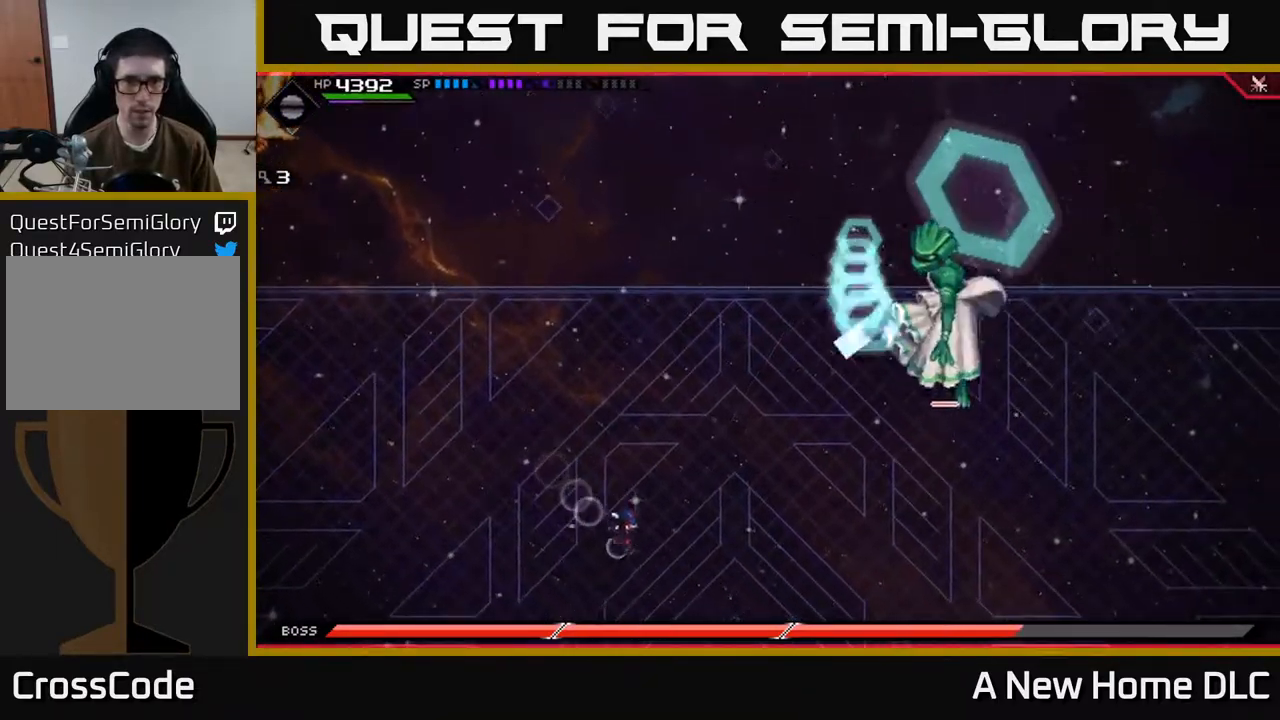
{"buttons": ["L1"], "left_stick": "down-right", "right_stick": "center", "events": [[150, "L1", "down"], [267, "L1", "up"], [433, "L1", "down"]]}
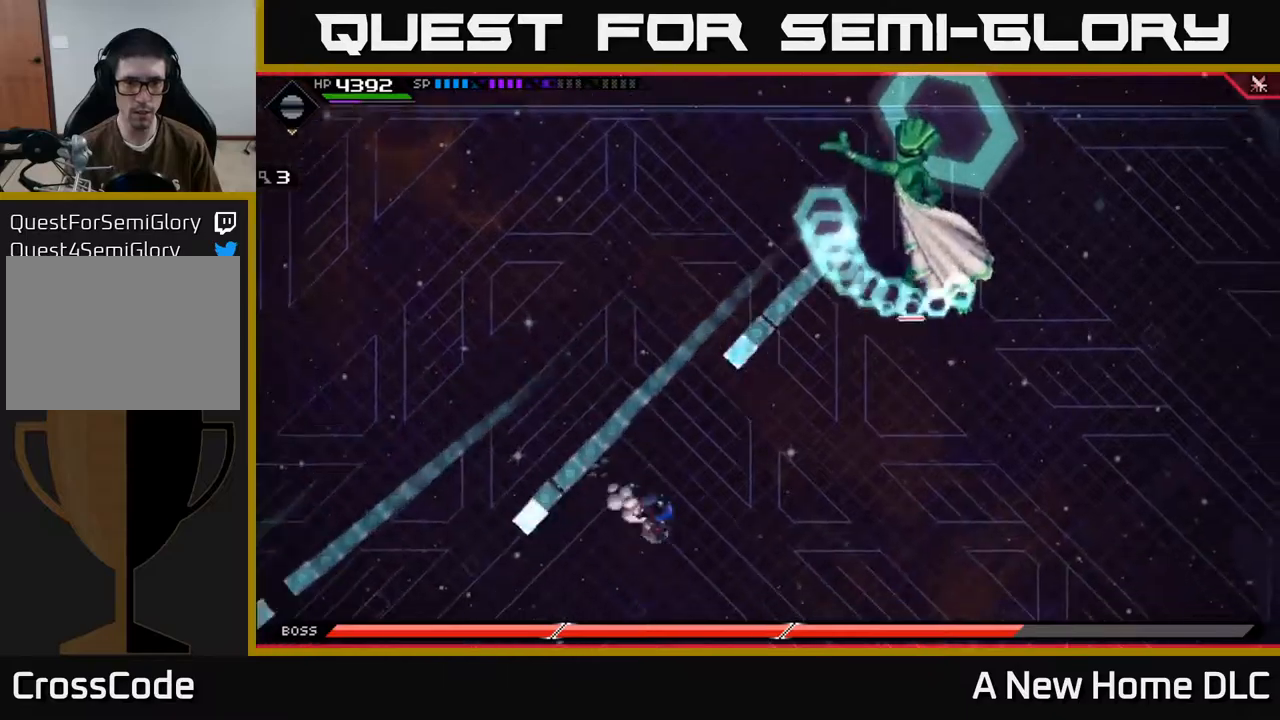
{"buttons": [], "left_stick": "down-right", "right_stick": "center", "events": [[17, "L1", "up"], [167, "L1", "down"], [267, "L1", "up"], [367, "L1", "down"], [450, "L1", "up"]]}
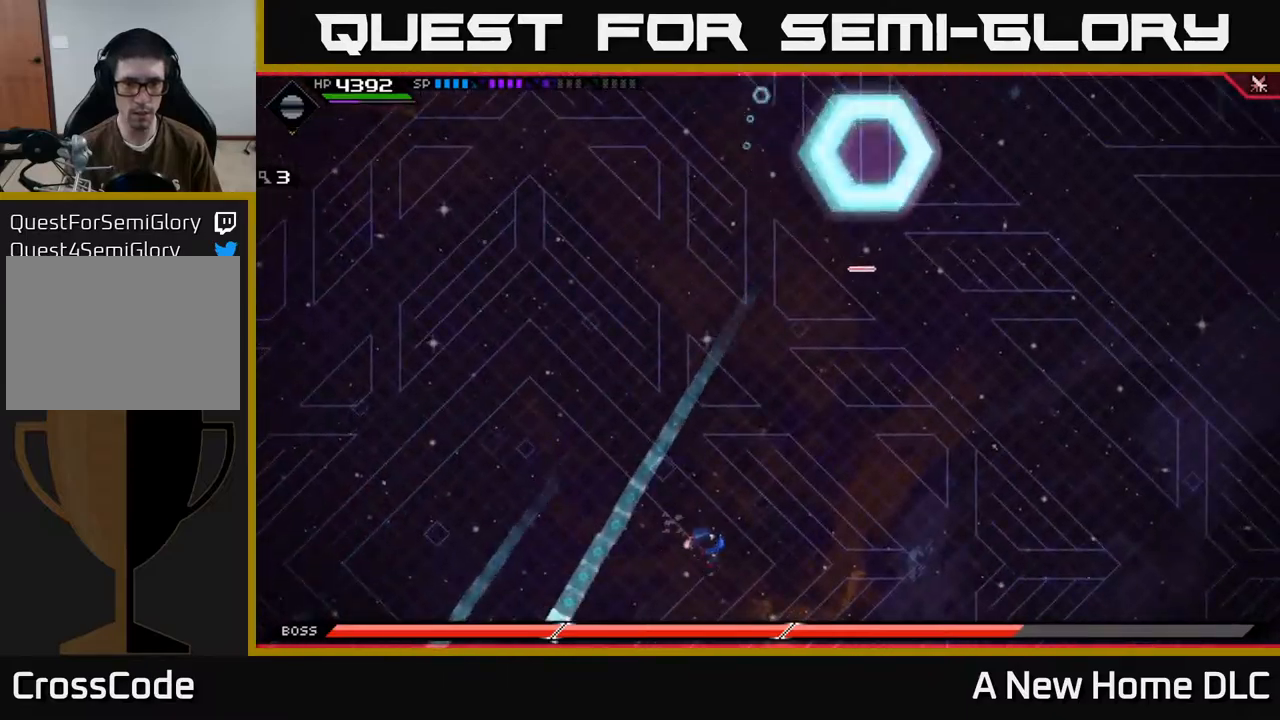
{"buttons": [], "left_stick": "up-left", "right_stick": "center", "events": [[250, "left_stick", "up-right"], [350, "left_stick", "up-left"]]}
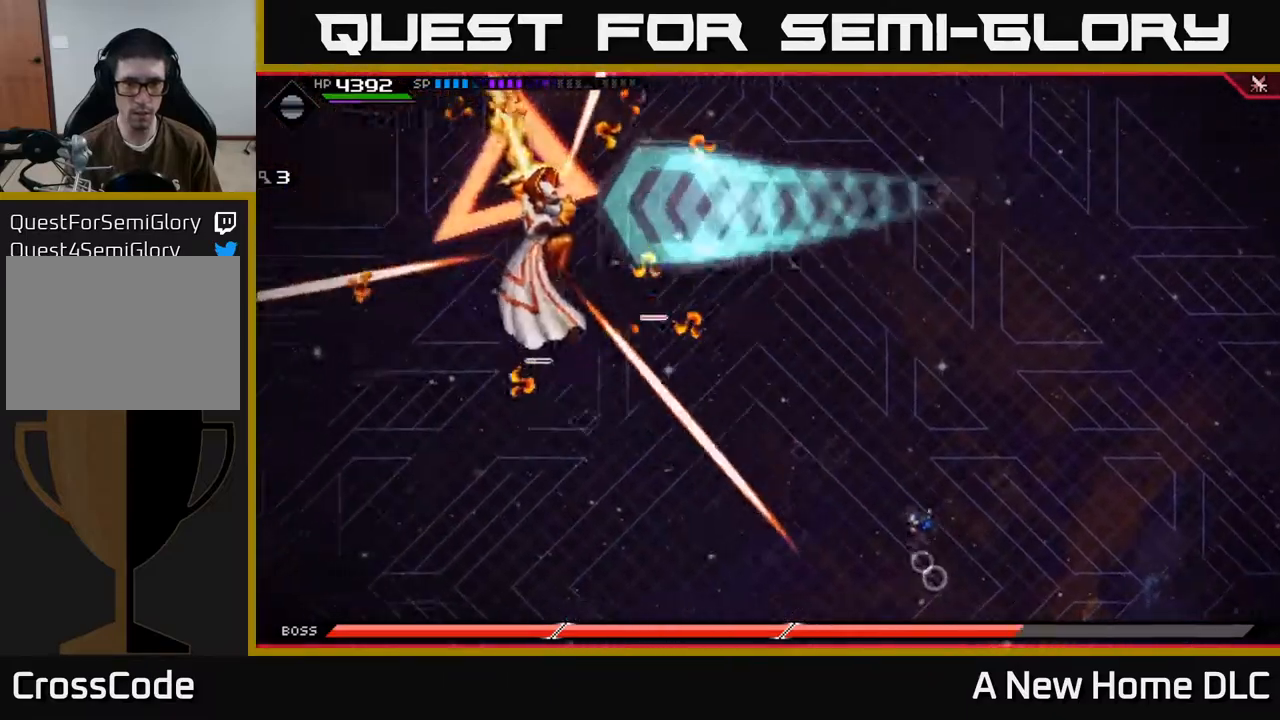
{"buttons": [], "left_stick": "down-left", "right_stick": "center", "events": [[34, "left_stick", "up"], [150, "left_stick", "up-right"], [350, "left_stick", "down-left"], [400, "L1", "down"], [500, "L1", "up"]]}
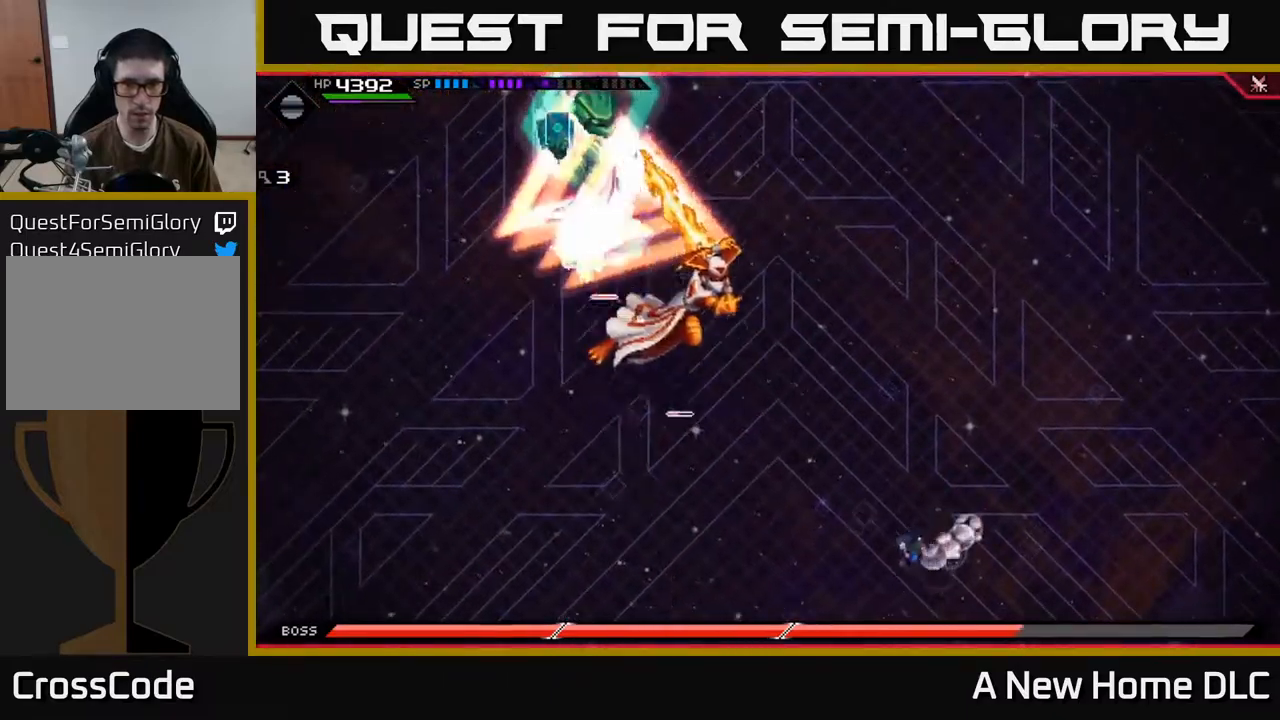
{"buttons": [], "left_stick": "left", "right_stick": "center", "events": [[84, "L1", "down"], [167, "L1", "up"], [284, "left_stick", "left"]]}
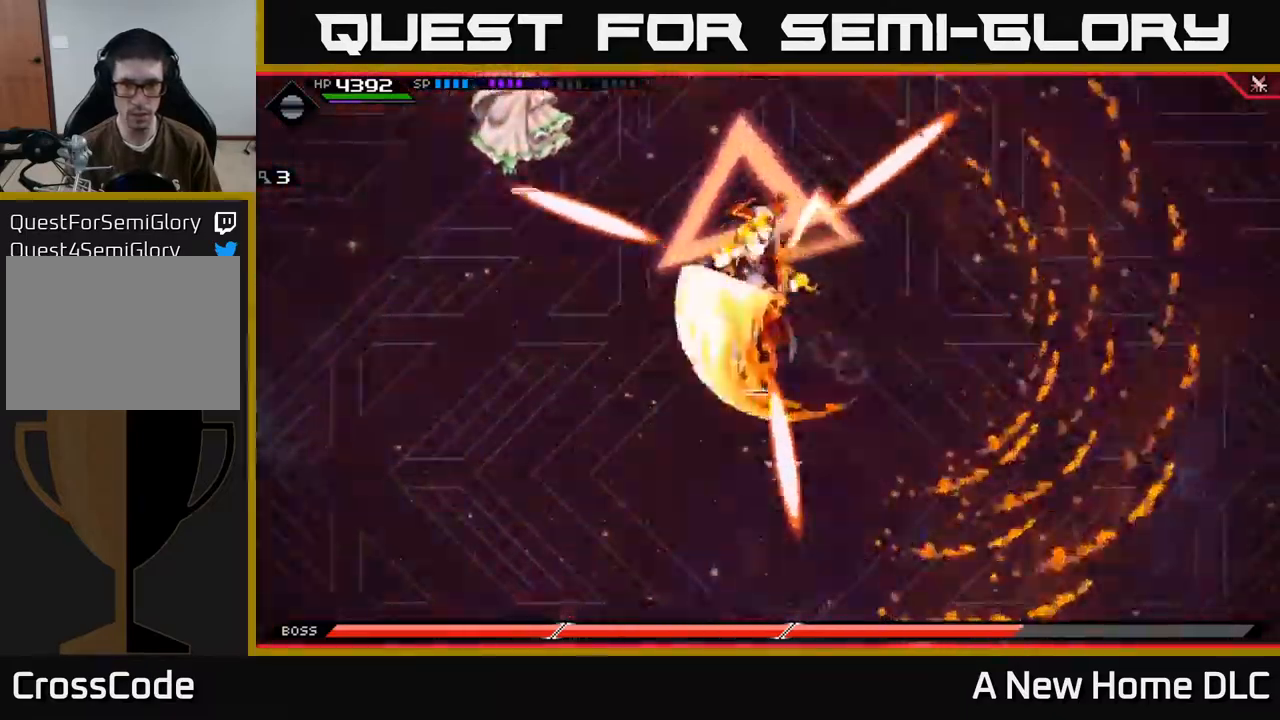
{"buttons": [], "left_stick": "up", "right_stick": "center", "events": [[17, "left_stick", "up"], [67, "left_stick", "up-right"], [500, "left_stick", "up"]]}
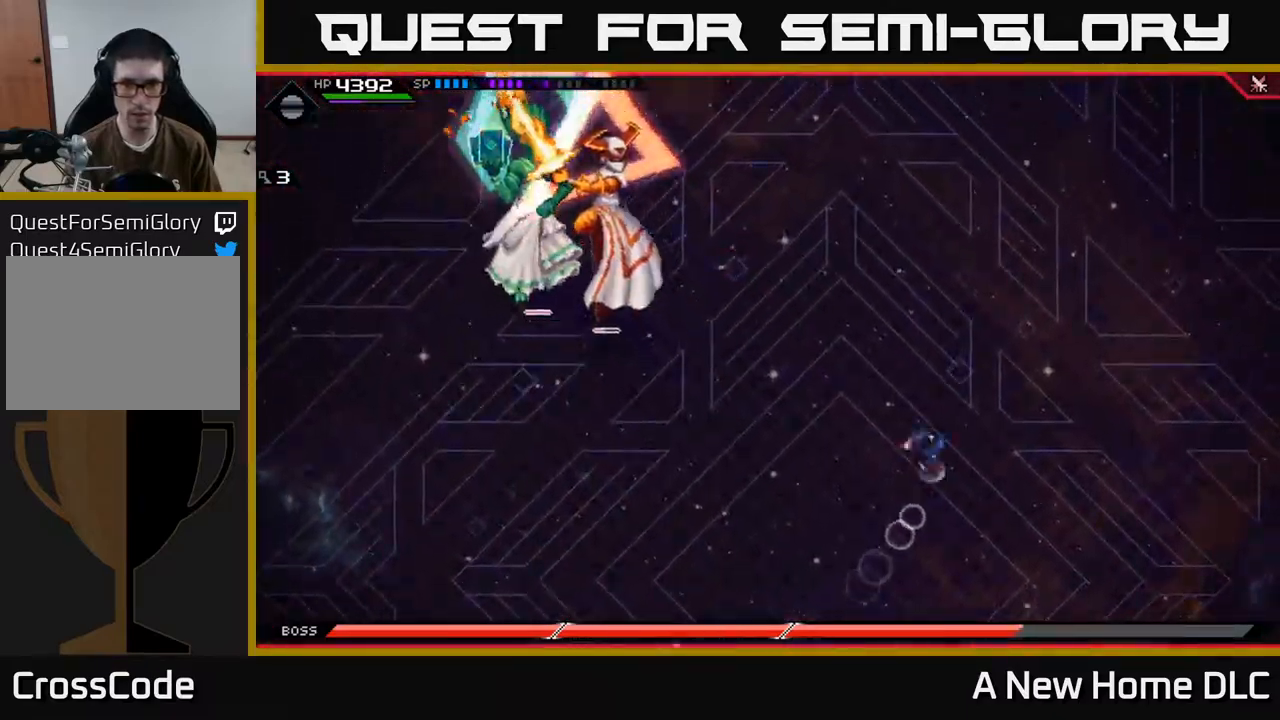
{"buttons": [], "left_stick": "up", "right_stick": "center", "events": [[34, "L1", "down"], [100, "L1", "up"], [167, "L1", "down"], [267, "L1", "up"]]}
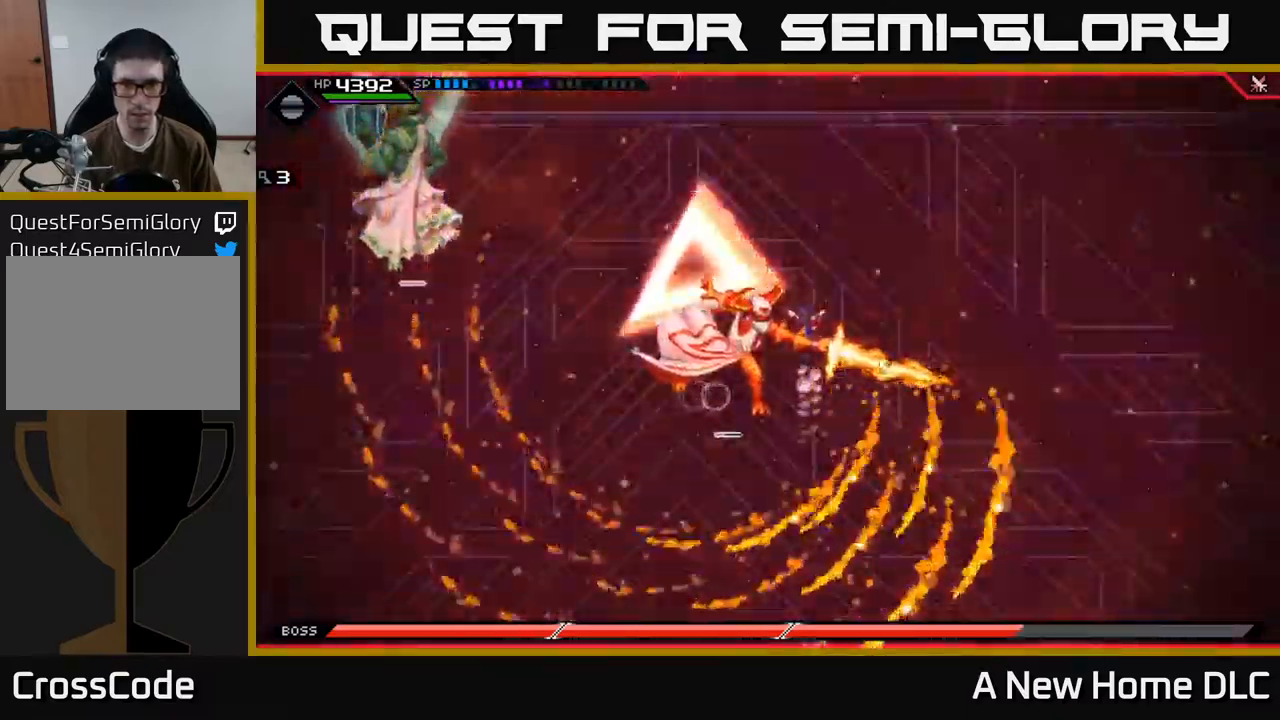
{"buttons": [], "left_stick": "down-left", "right_stick": "center", "events": [[117, "DPAD_UP", "down"], [167, "left_stick", "center"], [184, "DPAD_UP", "up"], [250, "left_stick", "down-left"]]}
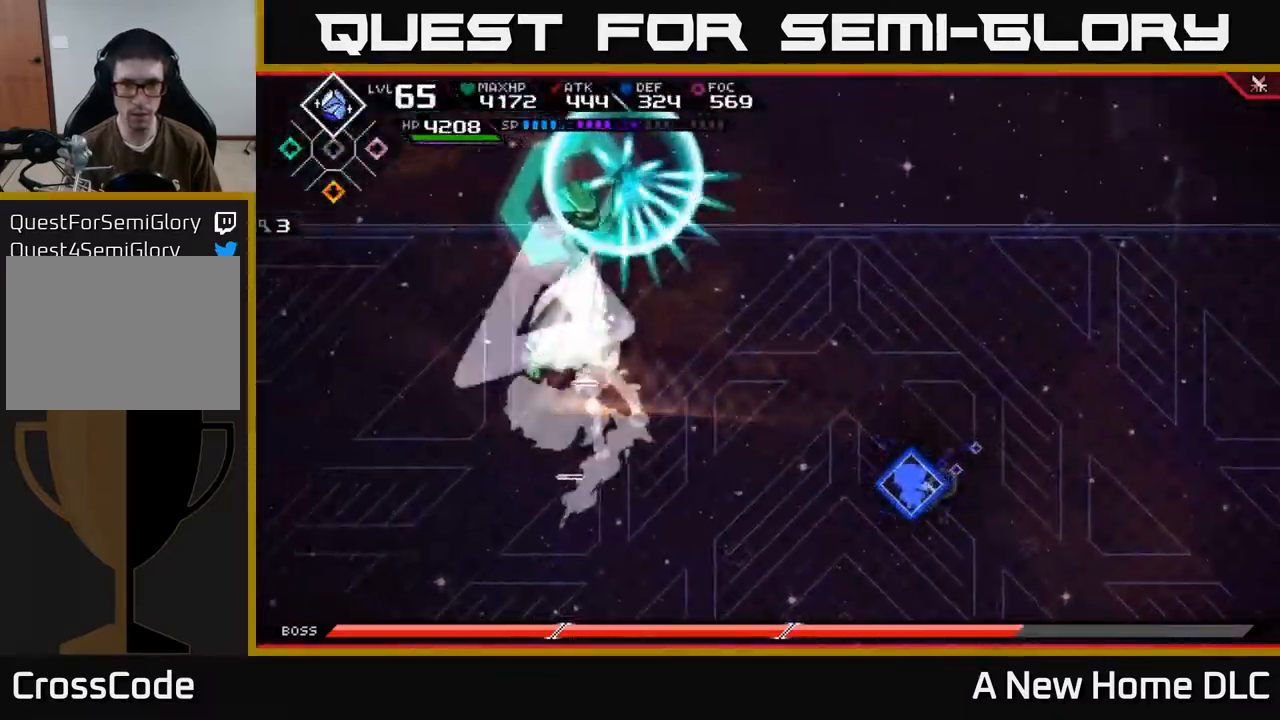
{"buttons": [], "left_stick": "down-left", "right_stick": "center", "events": []}
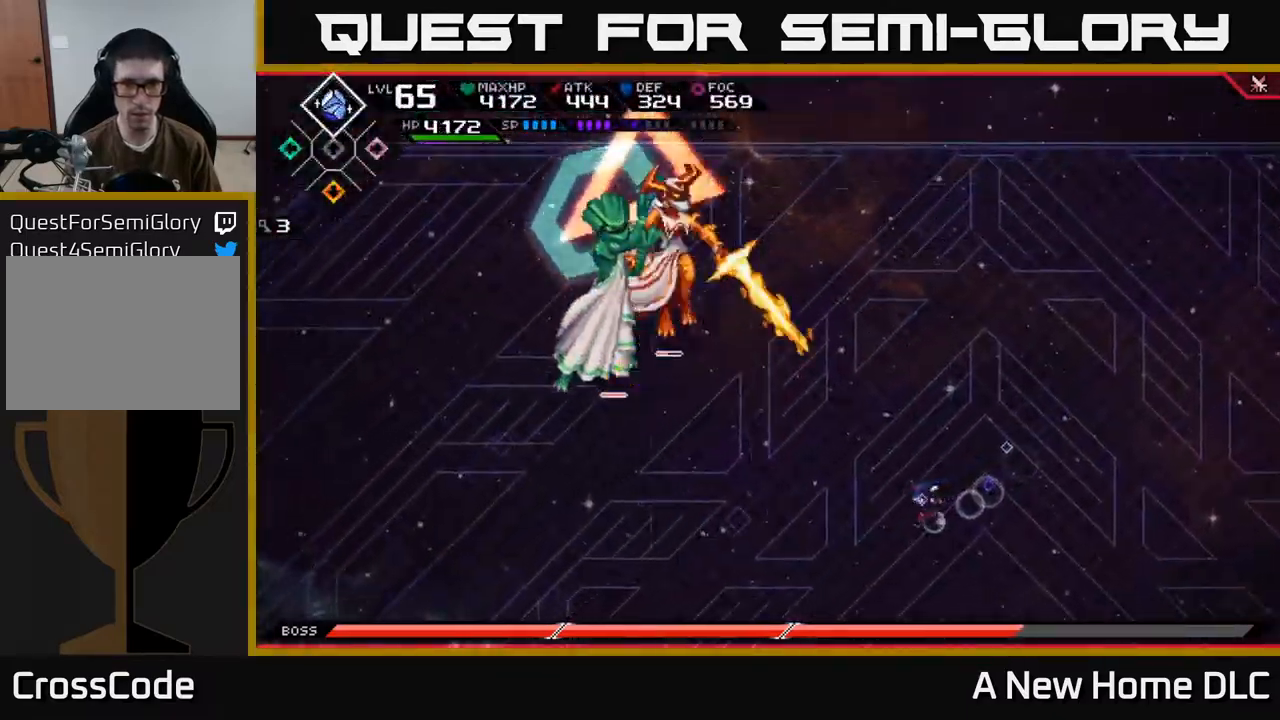
{"buttons": [], "left_stick": "down-left", "right_stick": "center", "events": [[150, "L1", "down"], [267, "L1", "up"]]}
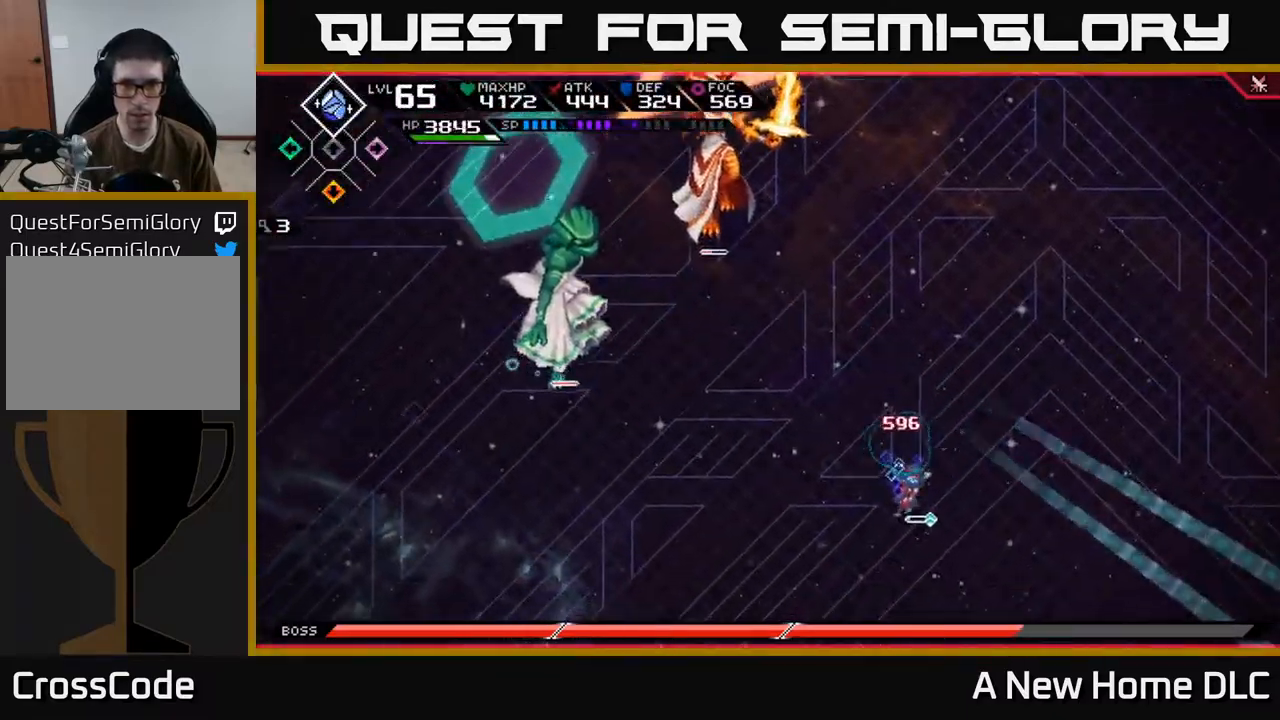
{"buttons": [], "left_stick": "up", "right_stick": "up-left", "events": [[67, "left_stick", "up"], [150, "L1", "down"], [284, "L1", "up"], [350, "L1", "down"], [450, "L1", "up"], [500, "right_stick", "up-left"]]}
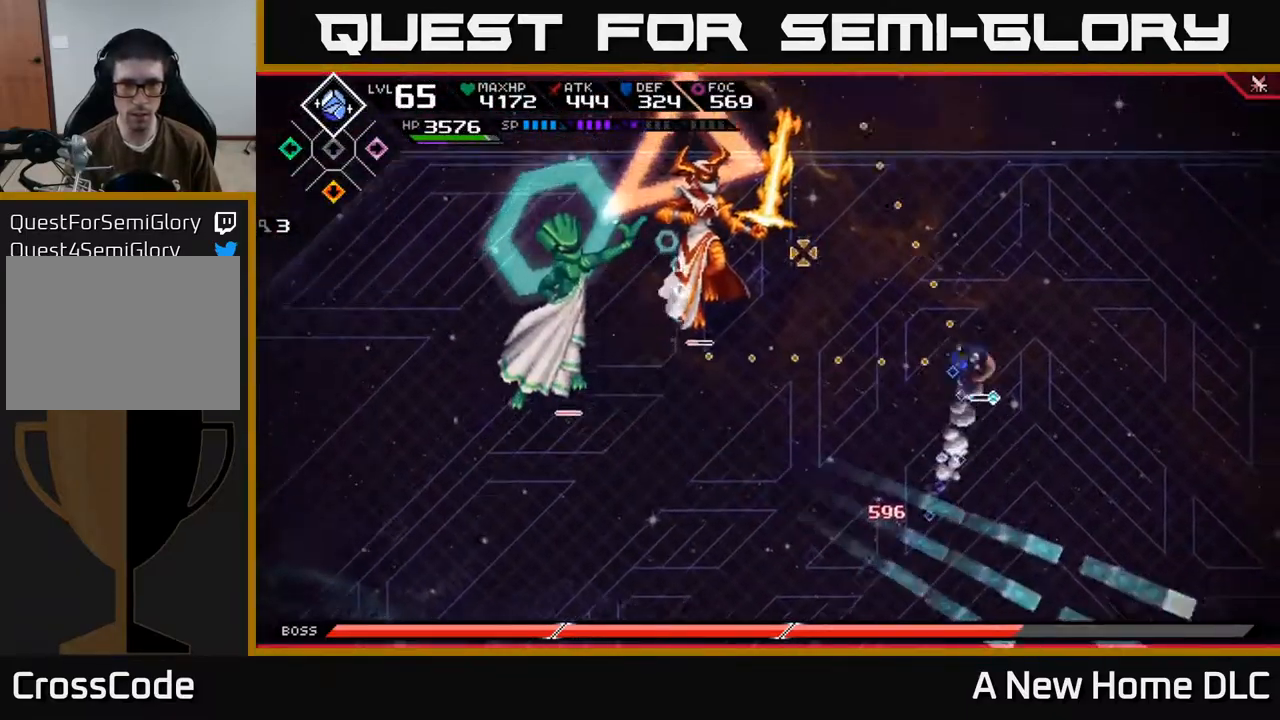
{"buttons": [], "left_stick": "left", "right_stick": "left", "events": [[84, "R2", "down"], [168, "left_stick", "center"], [251, "R2", "up"], [268, "right_stick", "left"], [451, "left_stick", "left"]]}
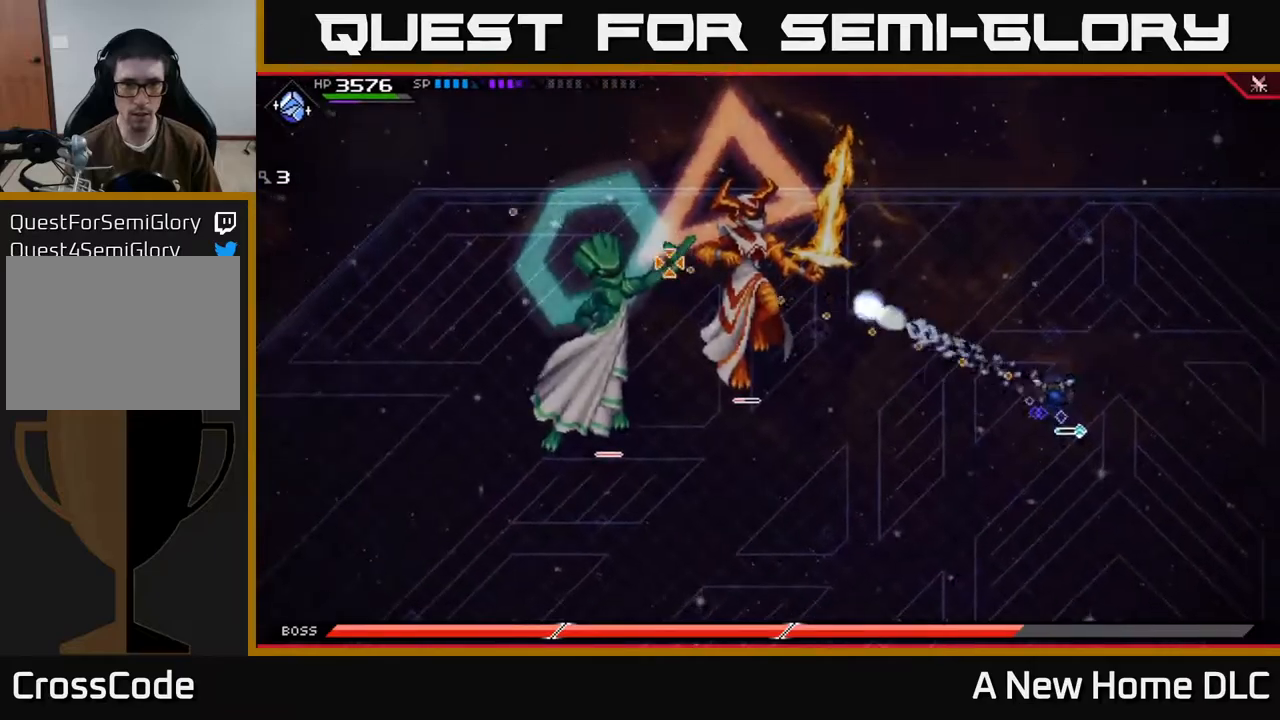
{"buttons": ["L1"], "left_stick": "left", "right_stick": "center", "events": [[67, "left_stick", "up-left"], [117, "right_stick", "center"], [184, "L1", "down"], [184, "left_stick", "left"], [284, "L1", "up"], [417, "L1", "down"]]}
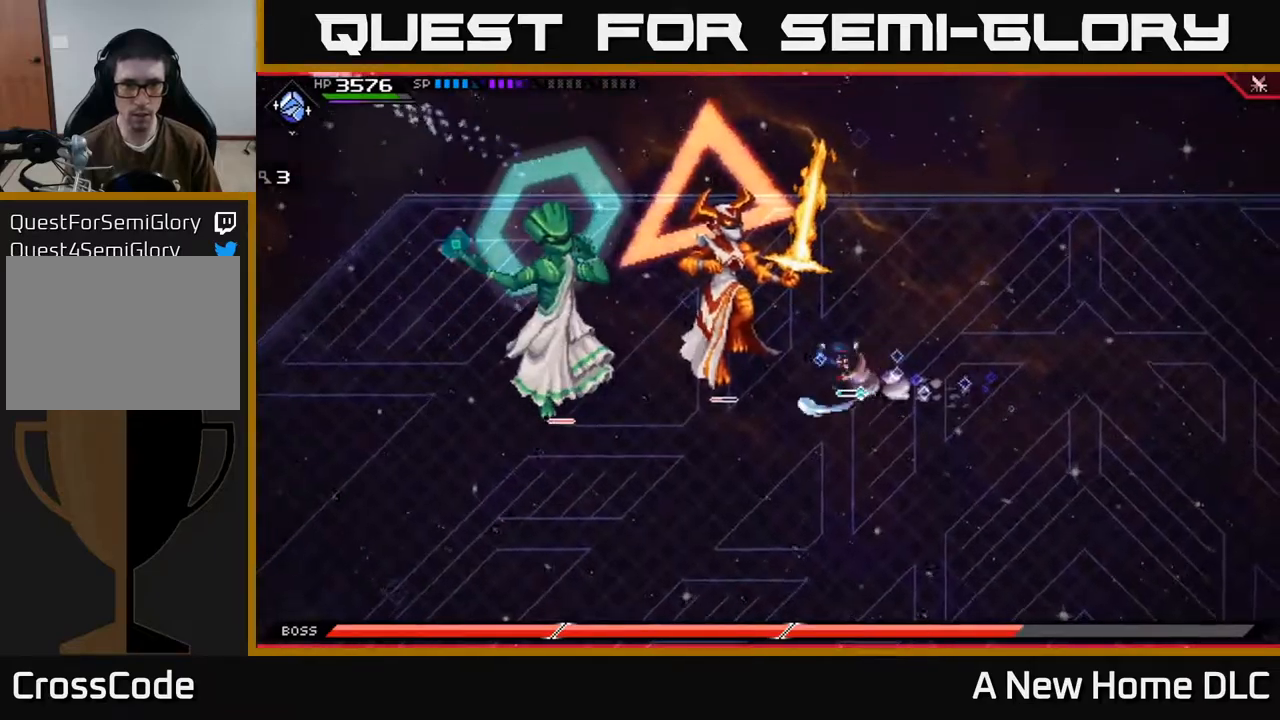
{"buttons": ["X"], "left_stick": "center", "right_stick": "center", "events": [[17, "L1", "up"], [17, "X", "down"], [117, "X", "up"], [200, "X", "down"], [267, "X", "up"], [350, "X", "down"], [384, "left_stick", "center"], [434, "X", "up"], [500, "X", "down"]]}
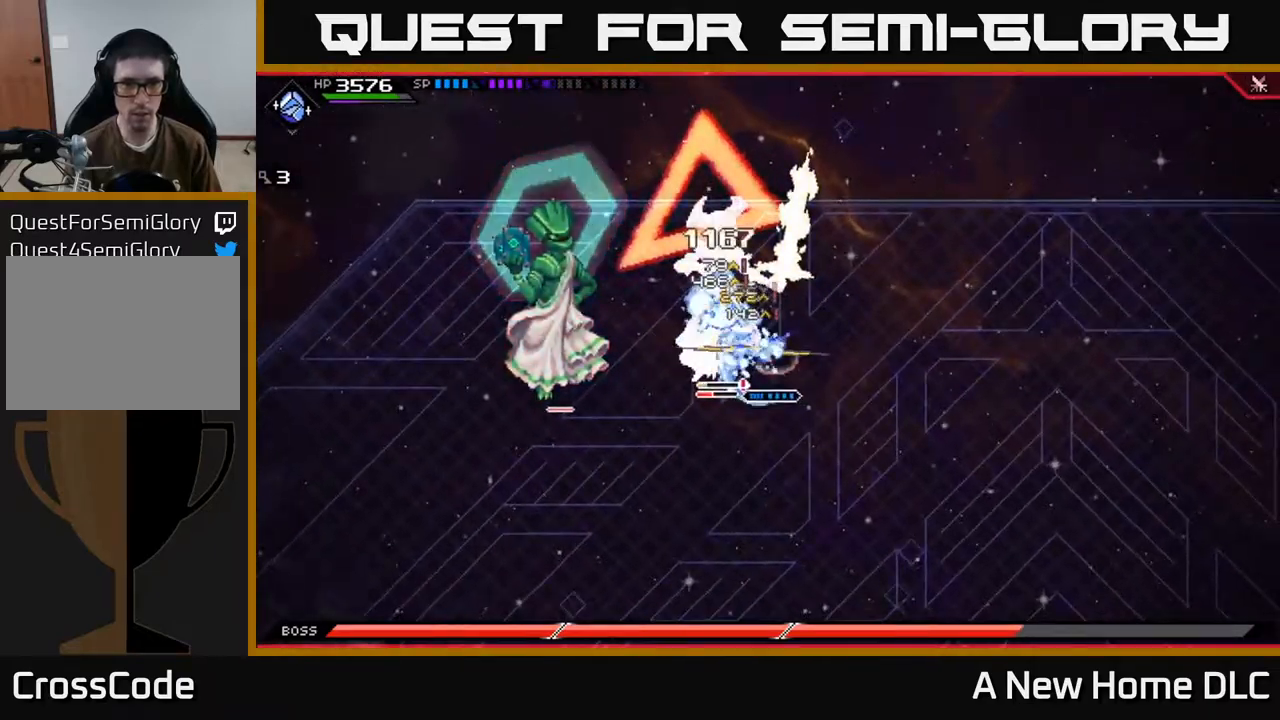
{"buttons": ["L1"], "left_stick": "up-left", "right_stick": "center", "events": [[100, "X", "up"], [167, "X", "down"], [267, "X", "up"], [350, "X", "down"], [434, "X", "up"], [467, "L1", "down"], [467, "left_stick", "up-left"]]}
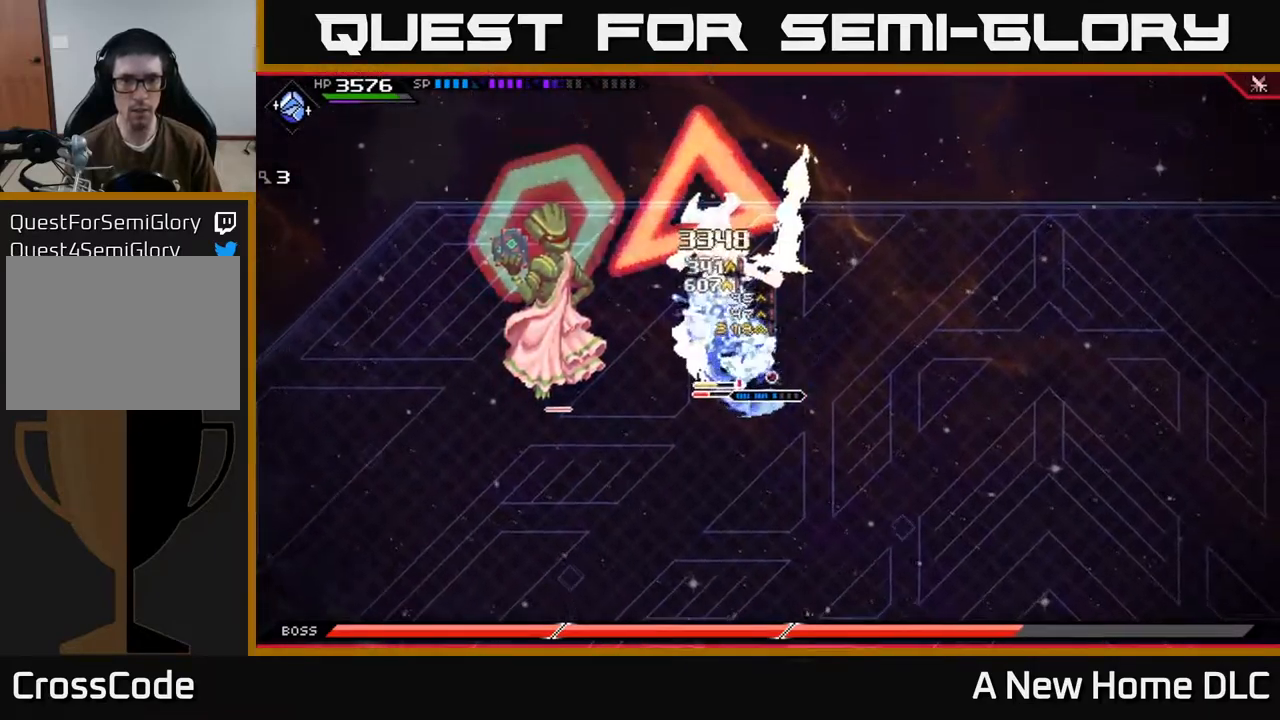
{"buttons": [], "left_stick": "center", "right_stick": "left", "events": [[34, "X", "down"], [84, "L1", "up"], [117, "X", "up"], [167, "left_stick", "down-left"], [200, "X", "down"], [234, "left_stick", "center"], [267, "X", "up"], [334, "R2", "down"], [367, "right_stick", "up-left"], [434, "right_stick", "left"], [467, "R2", "up"]]}
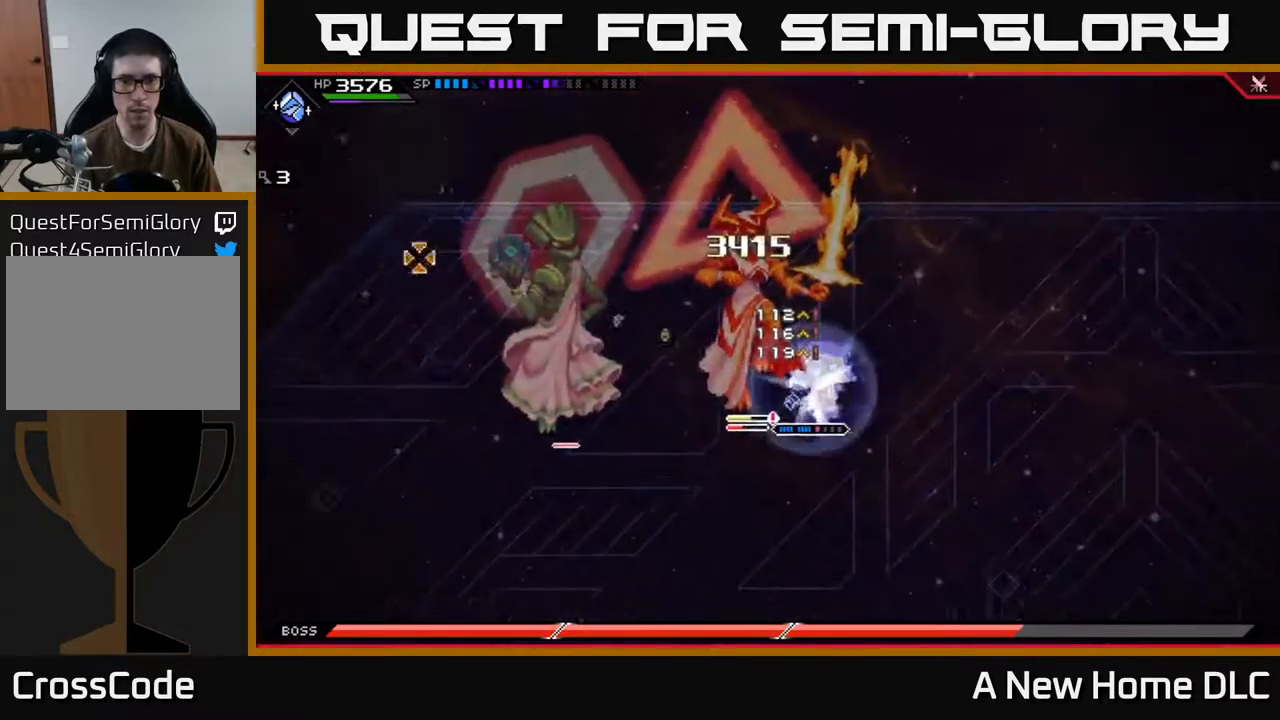
{"buttons": [], "left_stick": "left", "right_stick": "center", "events": [[300, "right_stick", "center"], [317, "left_stick", "left"], [350, "L1", "down"], [367, "X", "down"], [450, "L1", "up"], [467, "X", "up"]]}
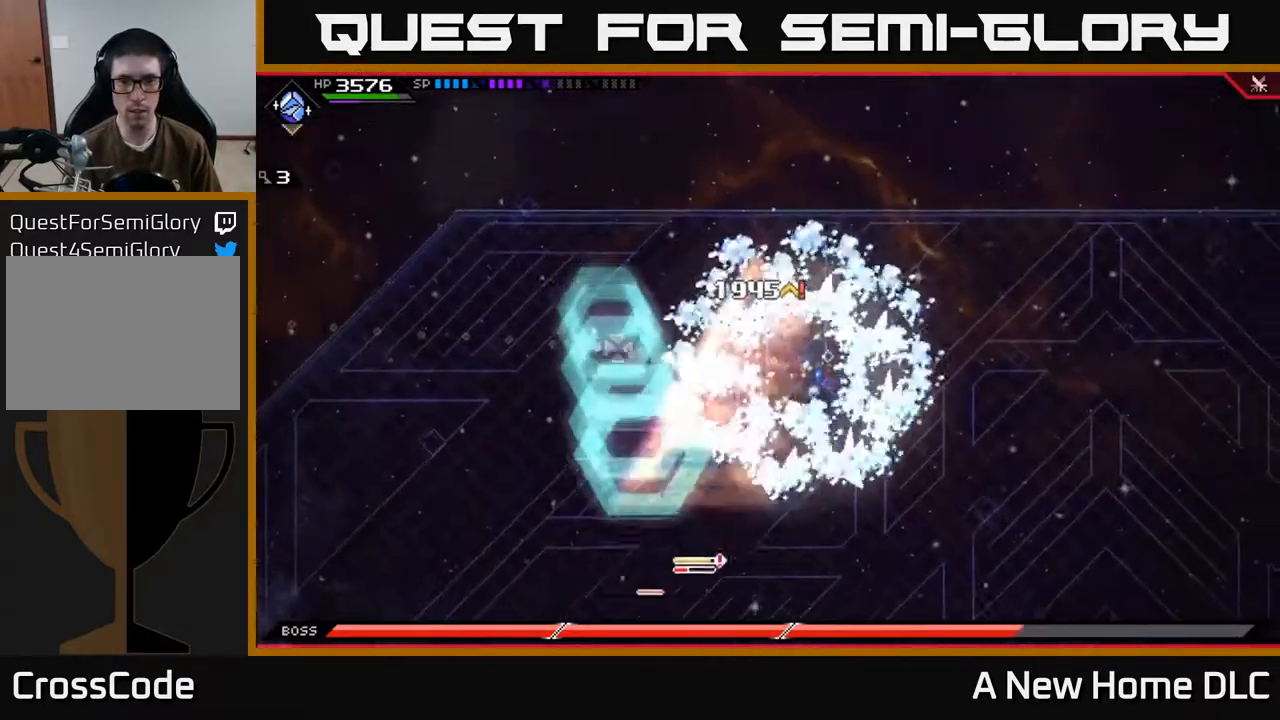
{"buttons": [], "left_stick": "down-right", "right_stick": "center", "events": [[34, "X", "down"], [117, "X", "up"], [200, "X", "down"], [217, "left_stick", "down-left"], [250, "X", "up"], [317, "L1", "down"], [334, "left_stick", "down"], [434, "L1", "up"], [484, "left_stick", "down-right"]]}
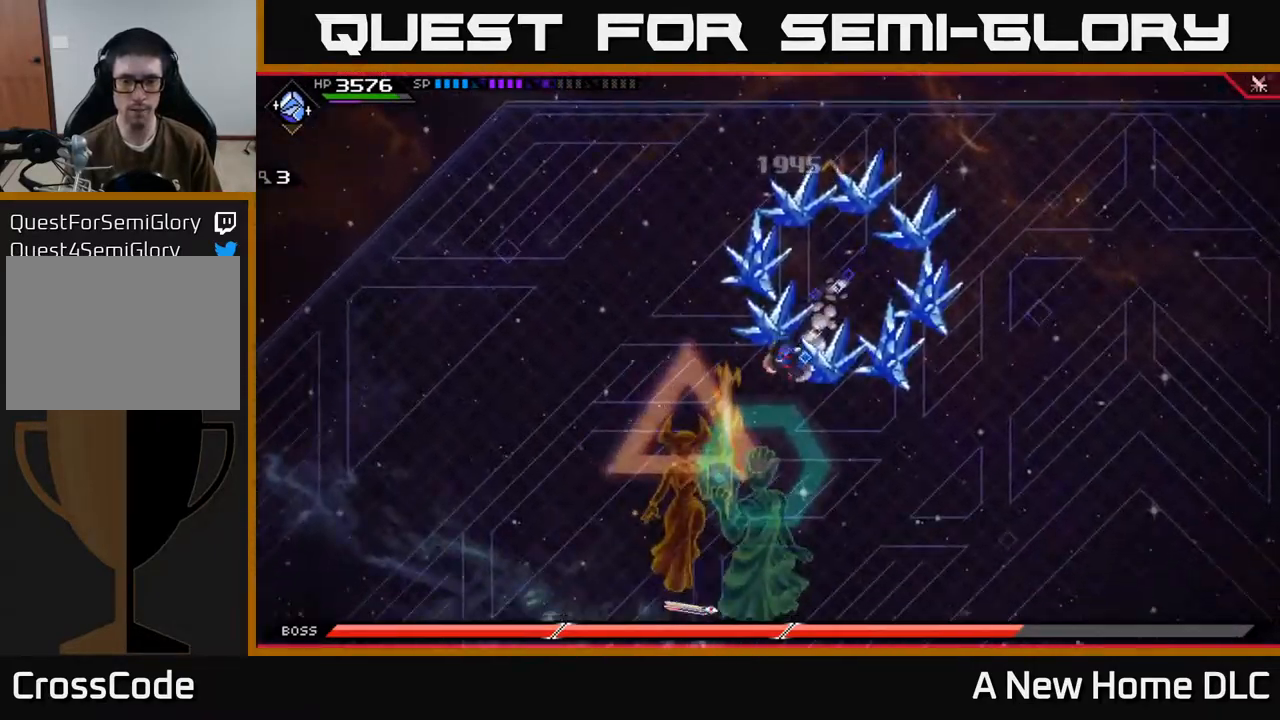
{"buttons": ["DPAD_UP"], "left_stick": "right", "right_stick": "center", "events": [[84, "left_stick", "right"], [450, "DPAD_UP", "down"]]}
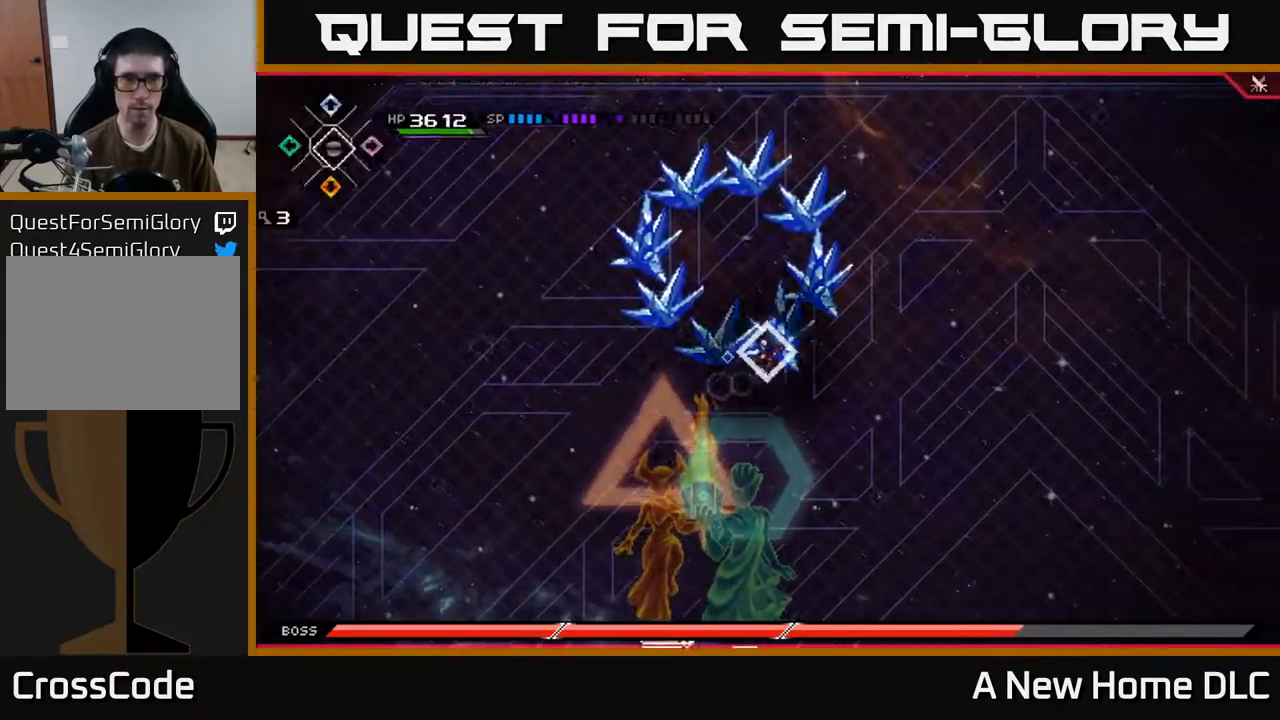
{"buttons": [], "left_stick": "down-right", "right_stick": "center", "events": [[34, "DPAD_UP", "up"], [484, "left_stick", "down-right"]]}
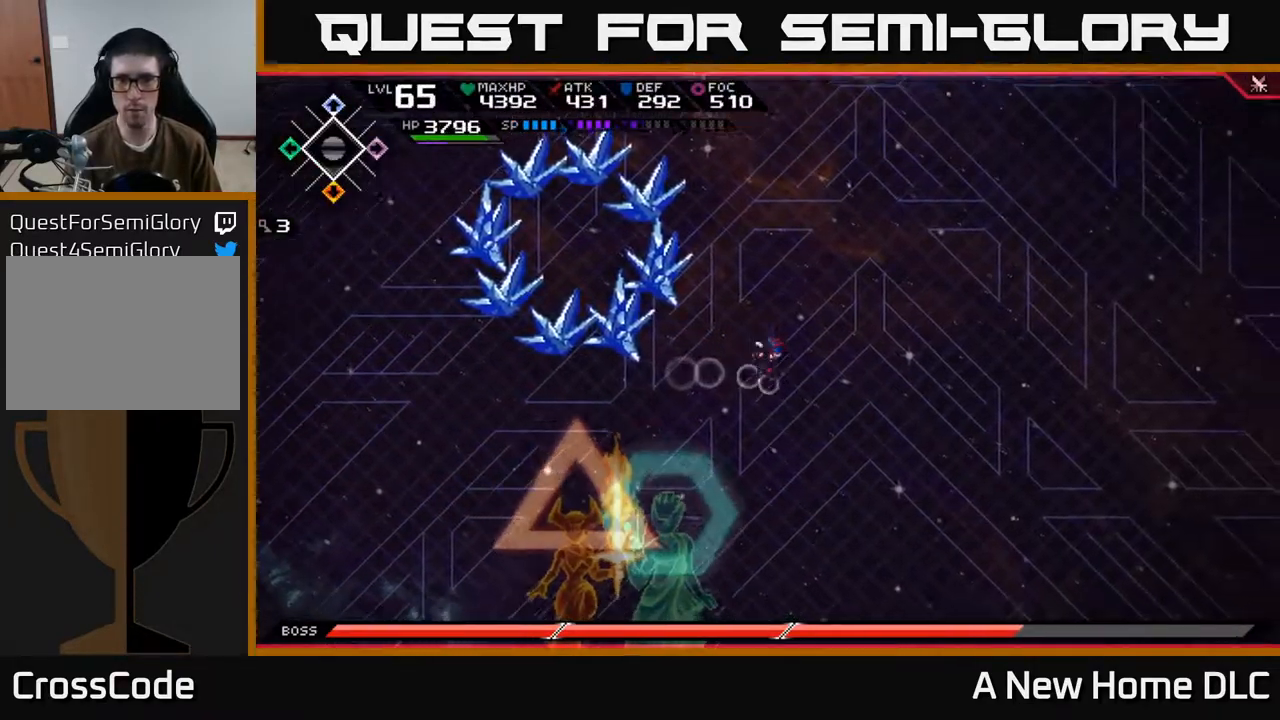
{"buttons": [], "left_stick": "down-right", "right_stick": "center", "events": []}